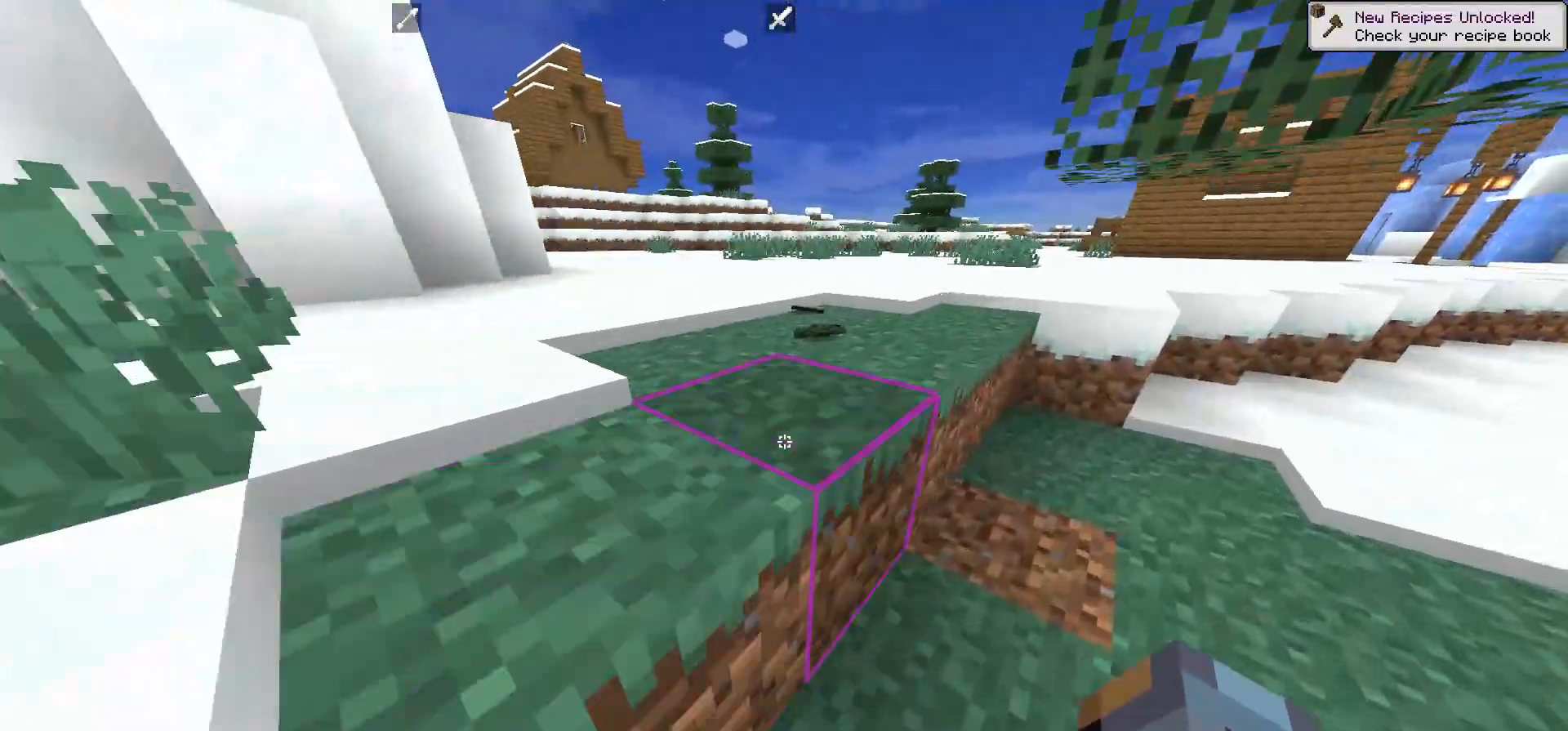
Gameplay with keyboard and mouse; each line is a JSON object with the keys and mouse buttons held at the frame after it. "events" lists presses ("down") and releases ("up") of "a", "d", "s", "w", "mouse_left" and "mouse_right" between this image and that frame as [ms after this image, input, new state], when the widget could be followed in between. "mouse_left", "mouse_right" = the "left", "right" buttons of the "mouse" list. No other keys are recorded. Fast repeated clicks can show as one long hold. Mouse movement is not recorded.
{"keys": ["d", "w"], "mouse": [], "events": []}
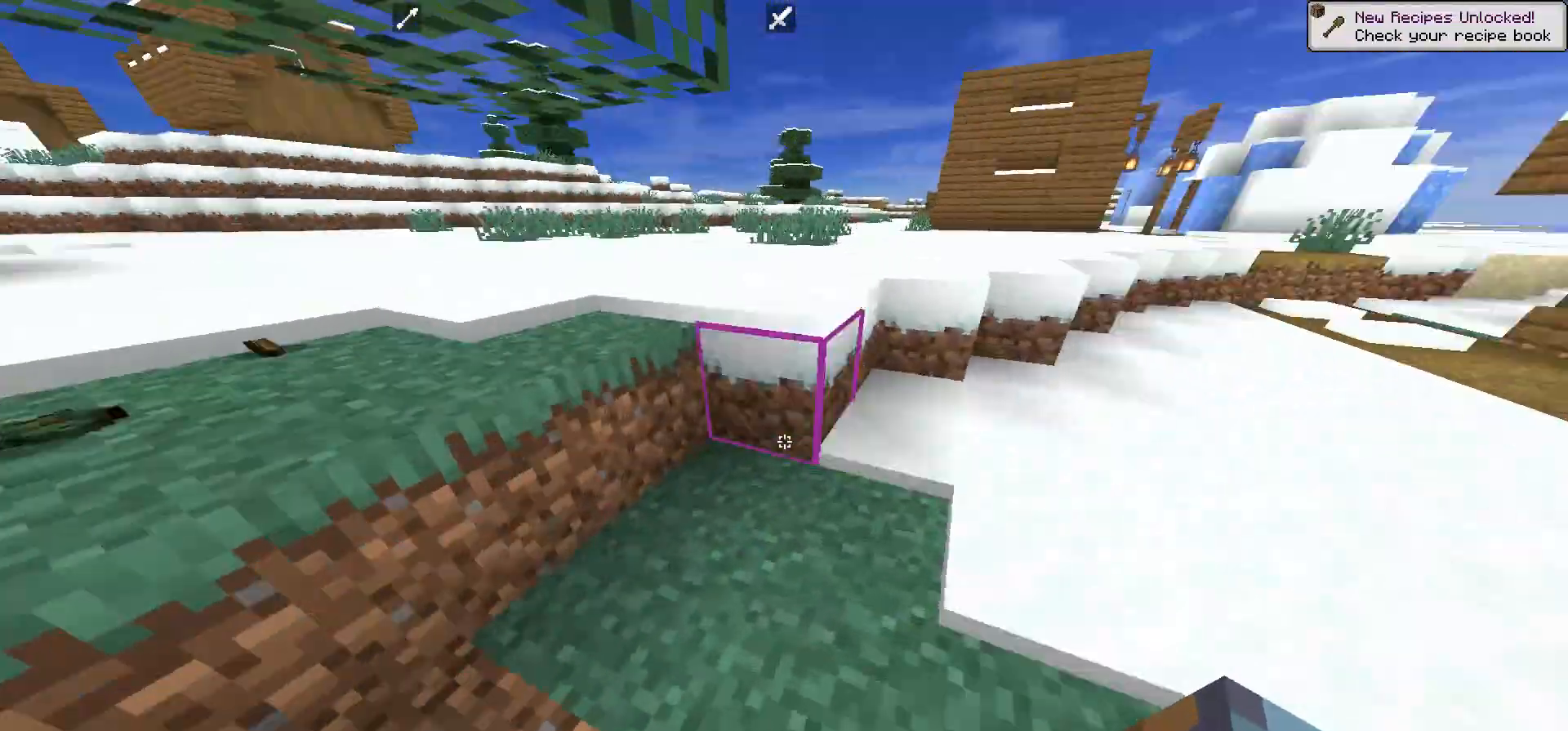
{"keys": ["d", "w"], "mouse": [], "events": [[233, "d", "up"], [433, "d", "down"]]}
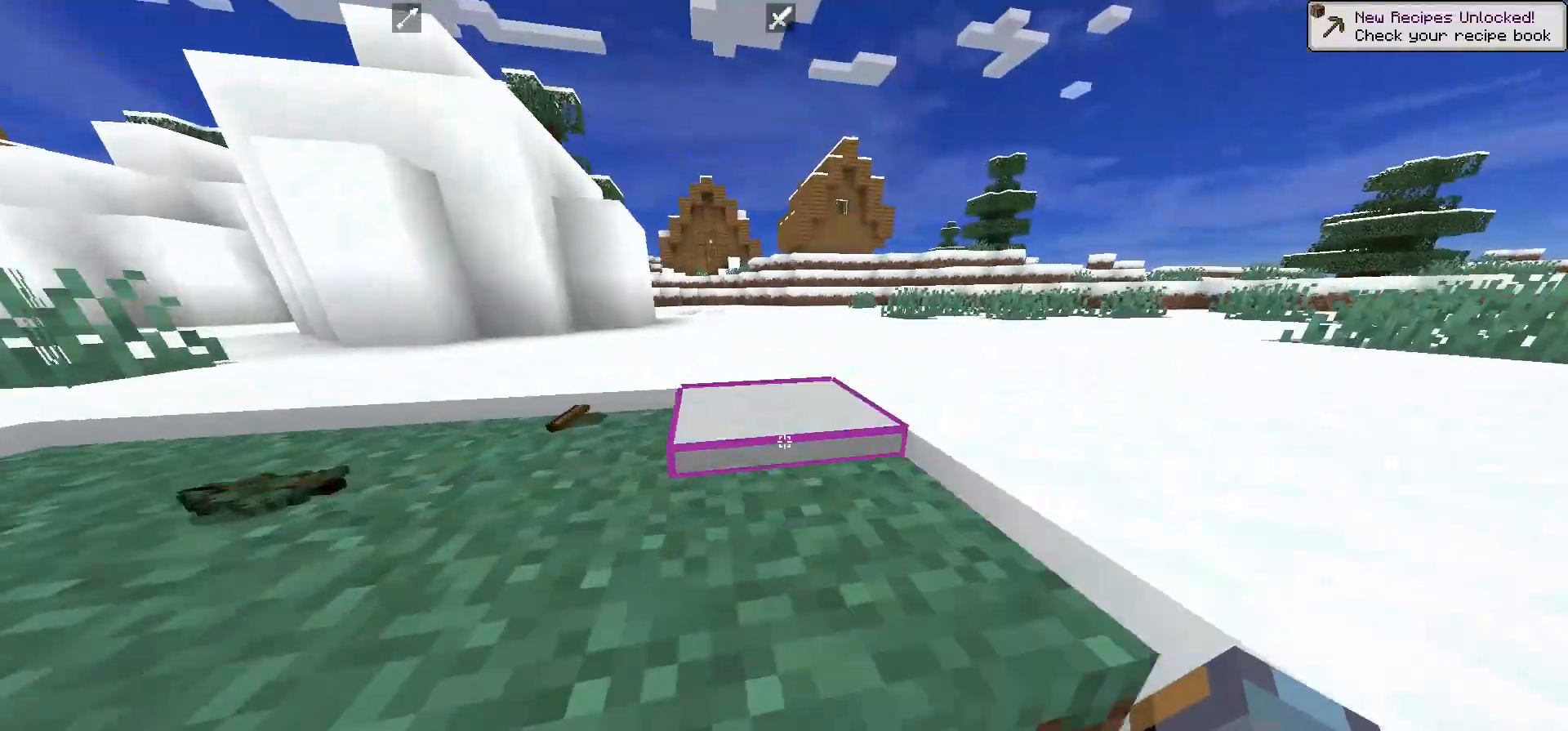
{"keys": ["w"], "mouse": [], "events": [[400, "d", "up"]]}
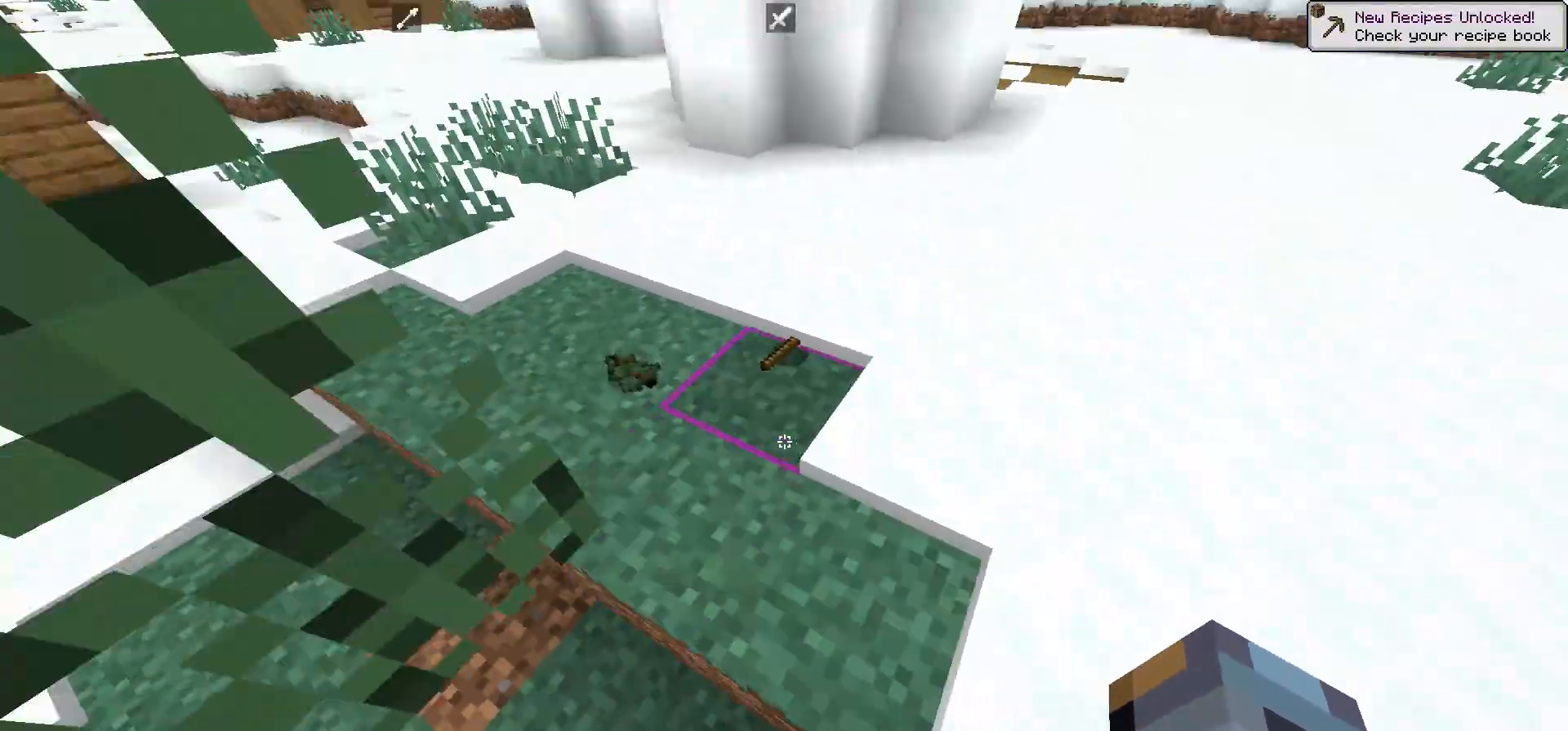
{"keys": ["w"], "mouse": [], "events": []}
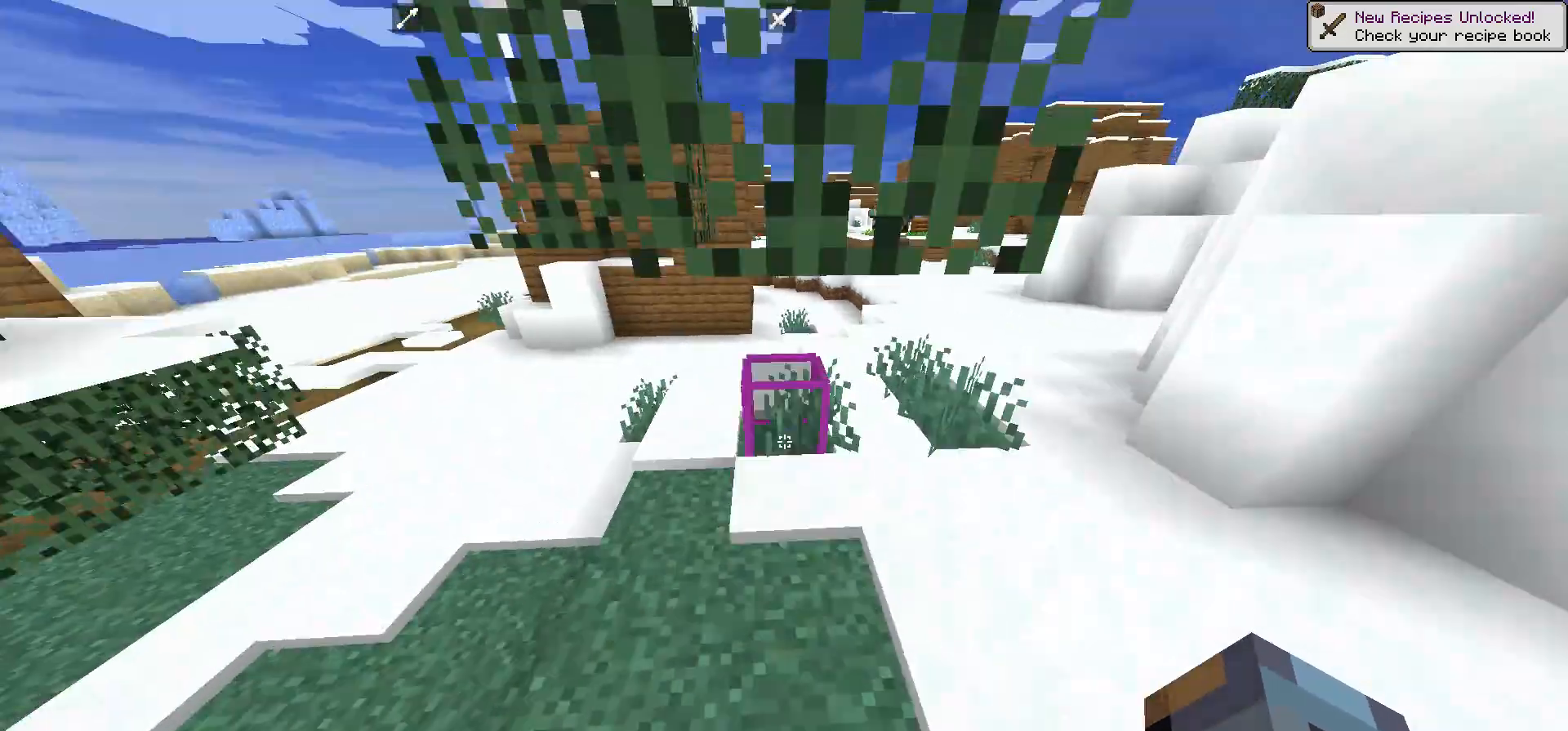
{"keys": ["w"], "mouse": [], "events": []}
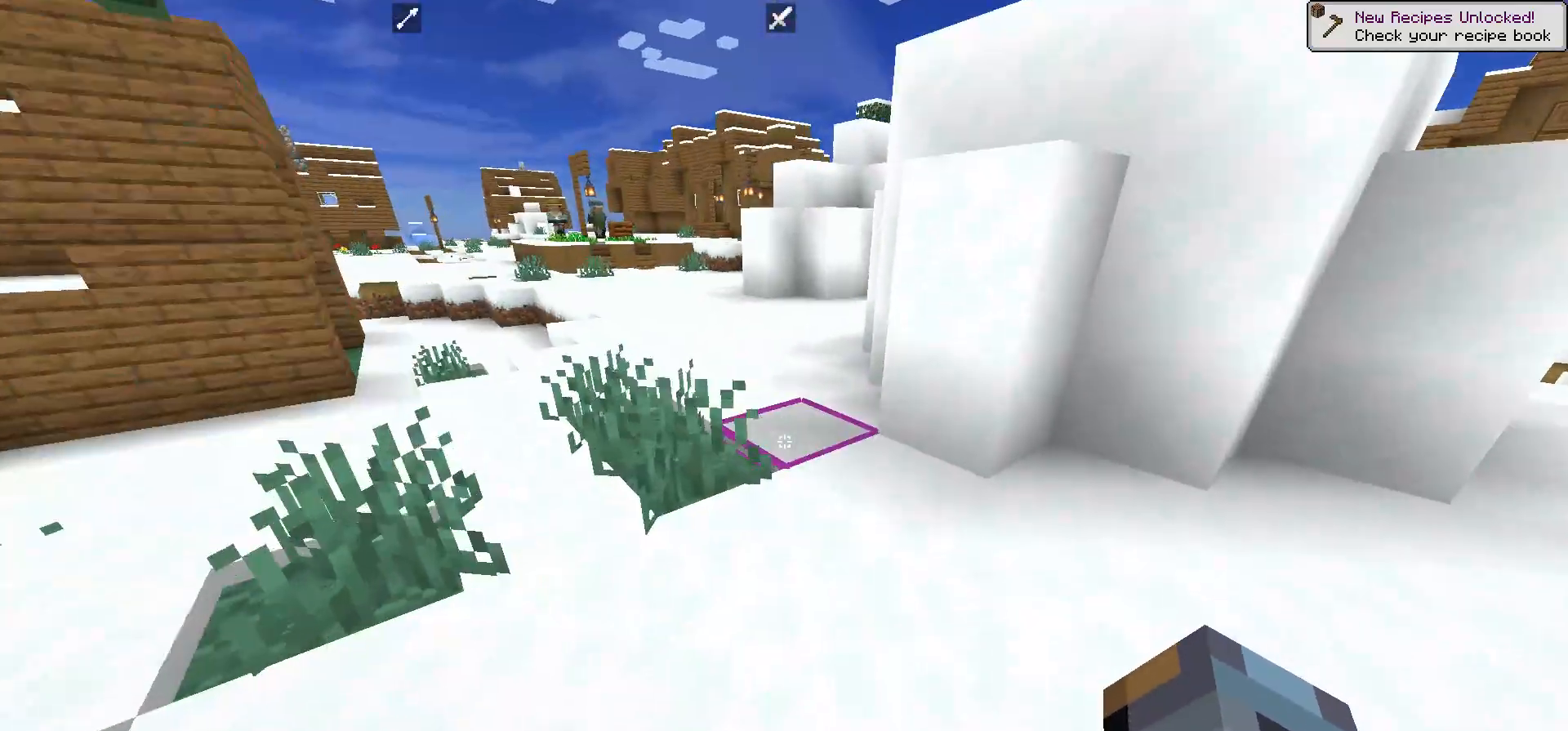
{"keys": ["w"], "mouse": [], "events": []}
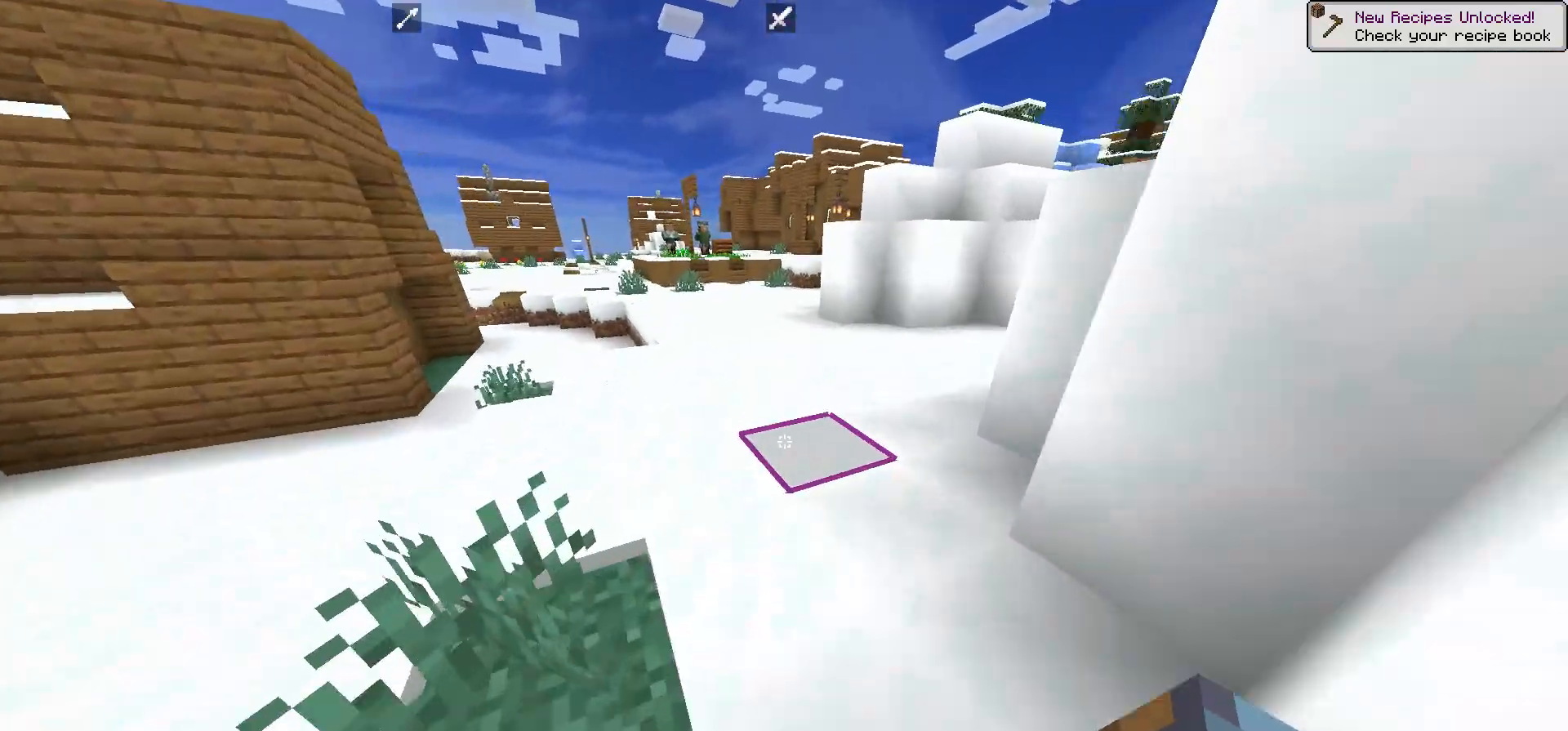
{"keys": ["w"], "mouse": [], "events": []}
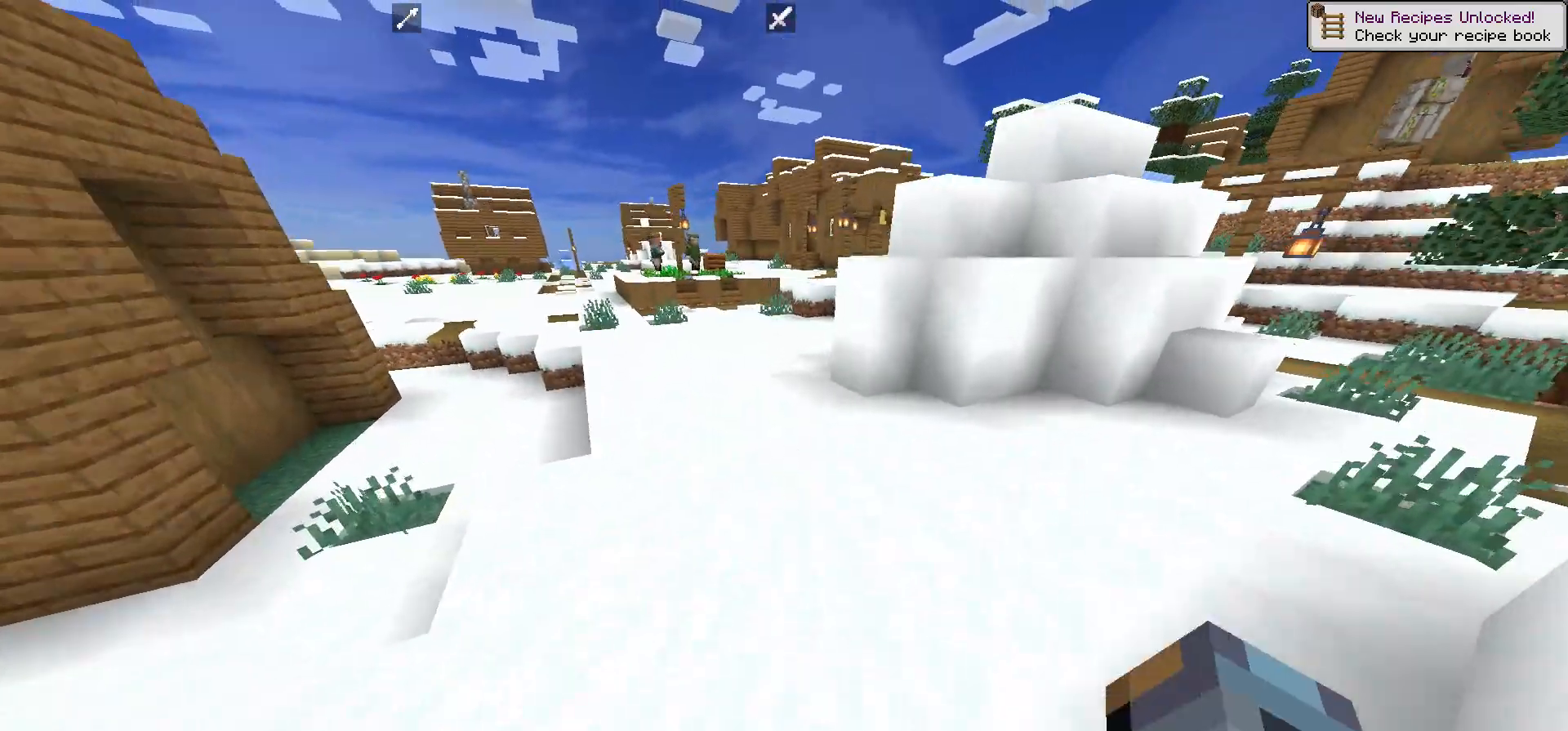
{"keys": ["w"], "mouse": [], "events": []}
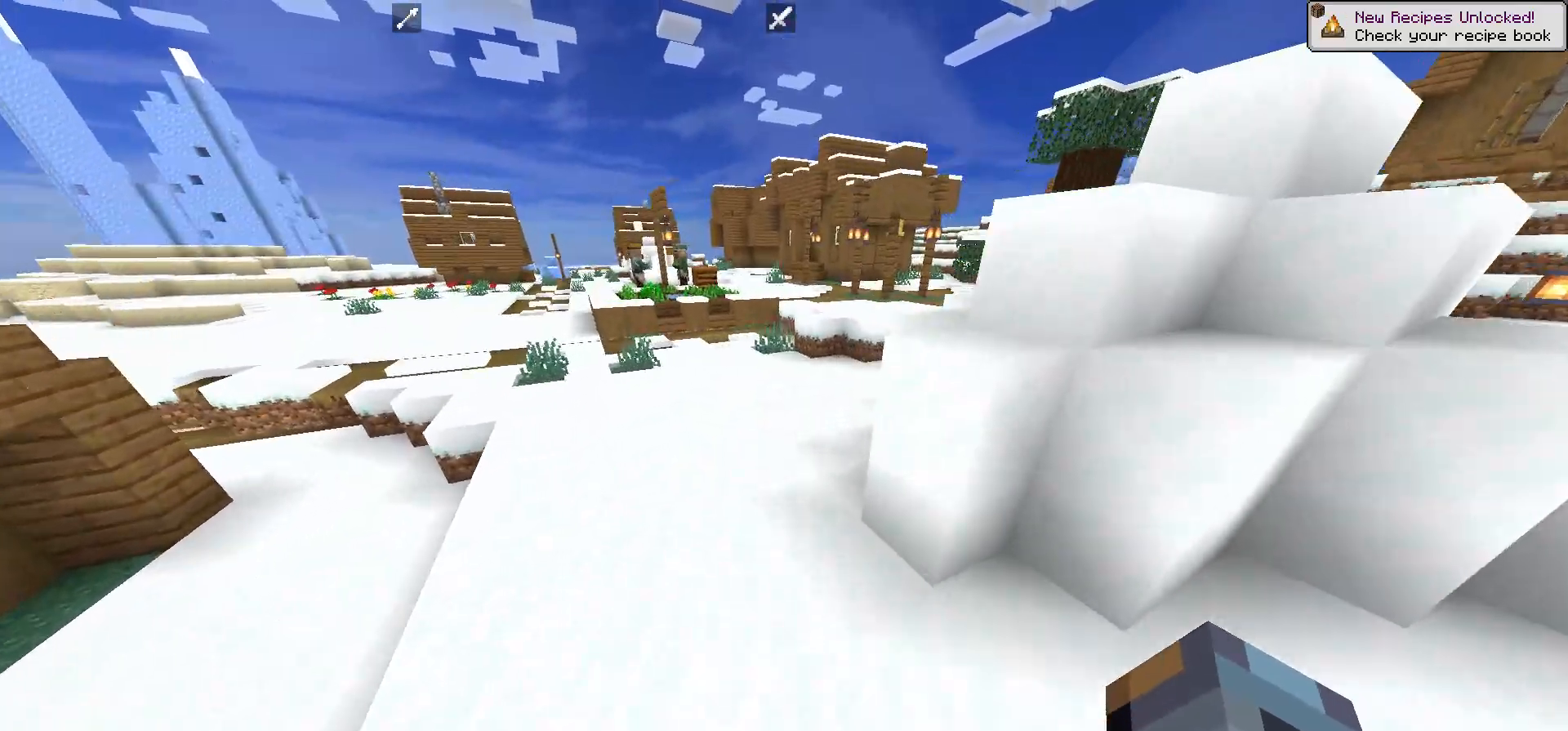
{"keys": ["w"], "mouse": [], "events": []}
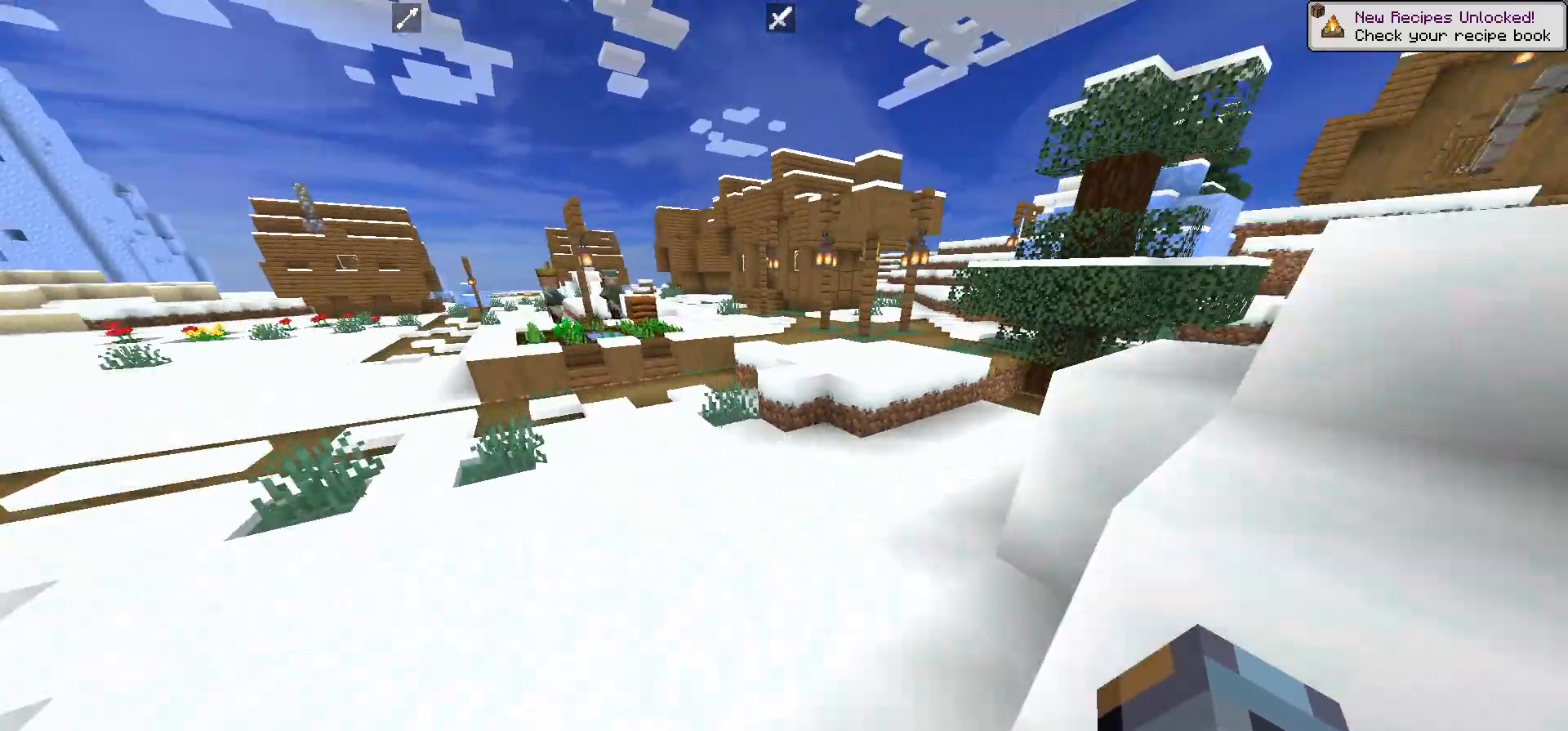
{"keys": ["w"], "mouse": [], "events": []}
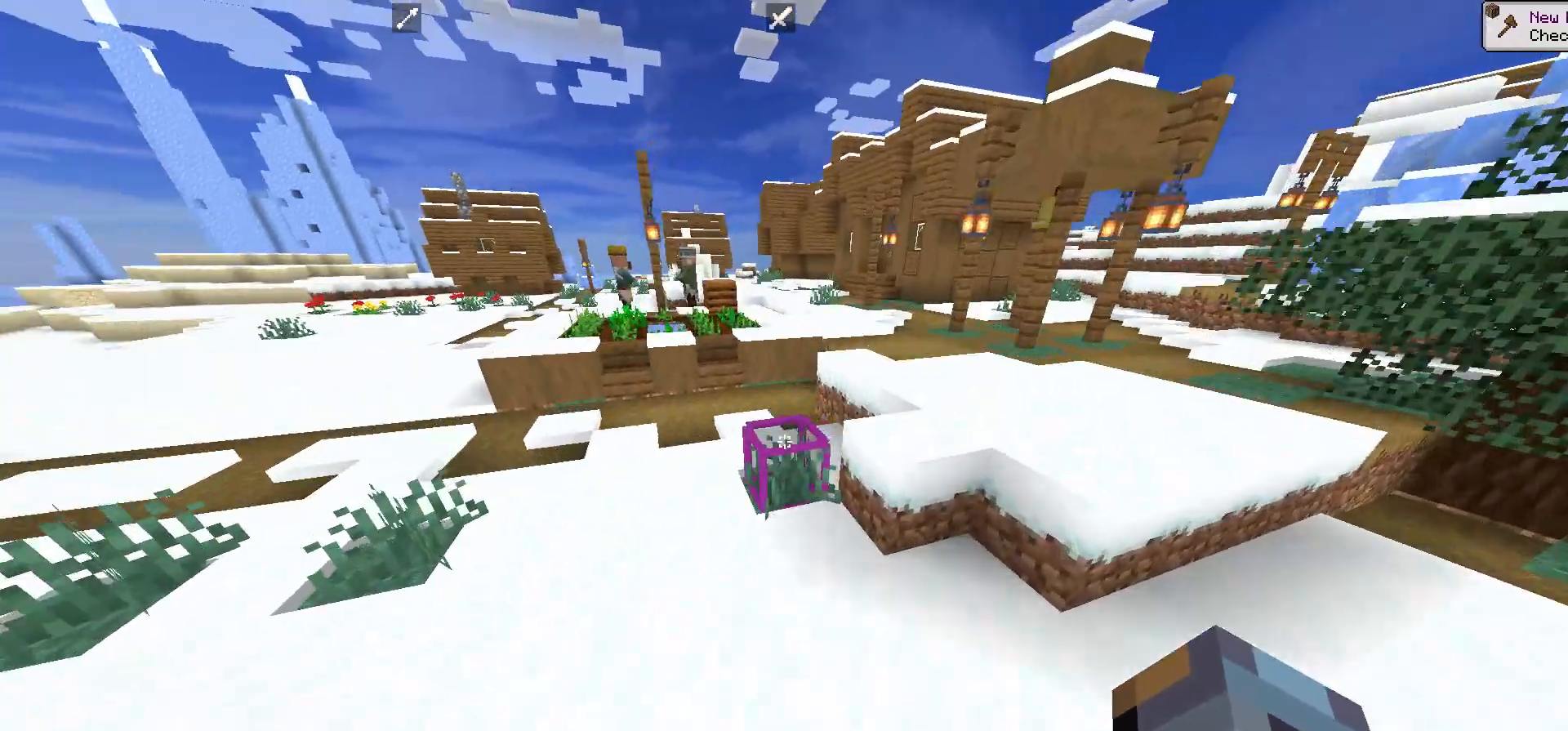
{"keys": ["w"], "mouse": [], "events": []}
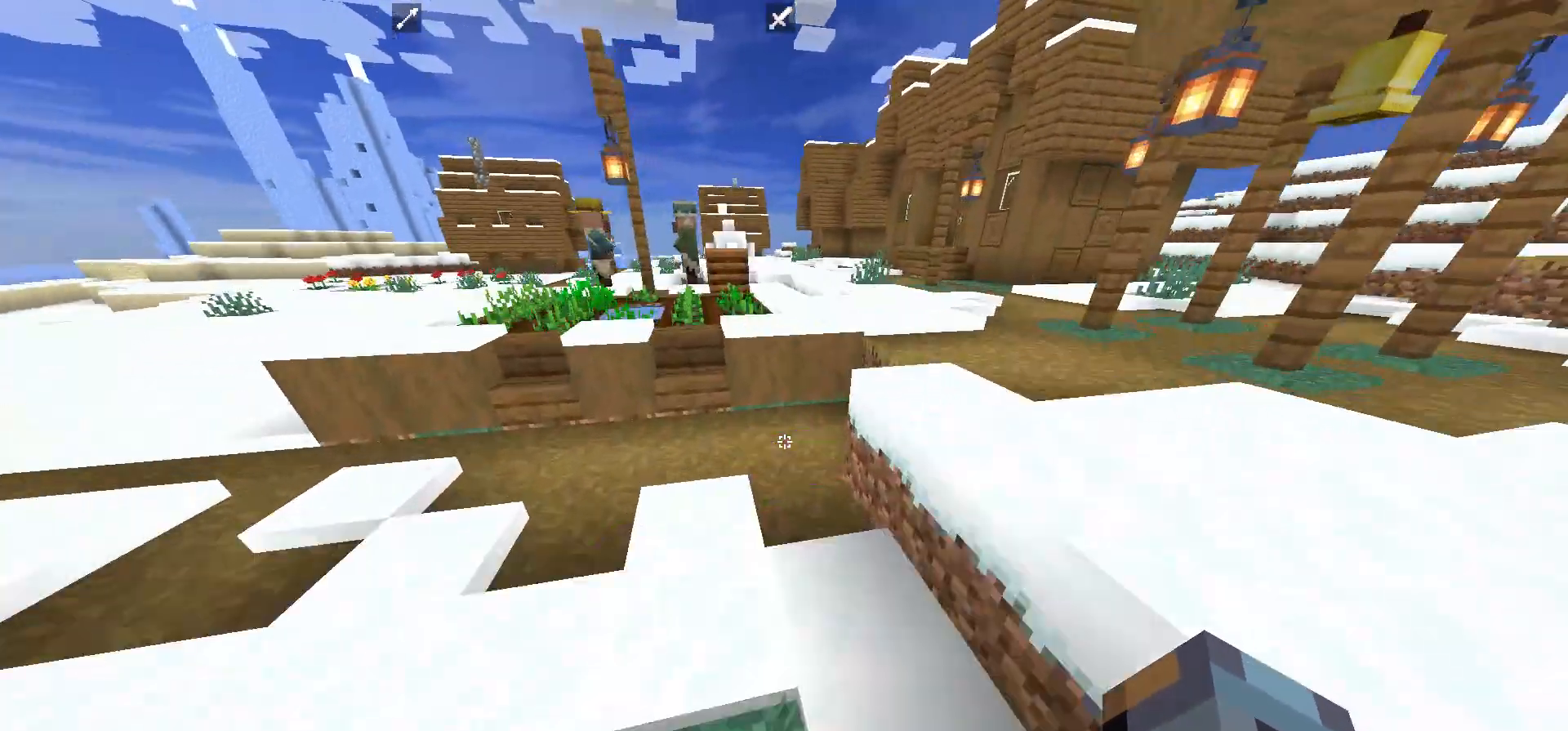
{"keys": ["w"], "mouse": [], "events": []}
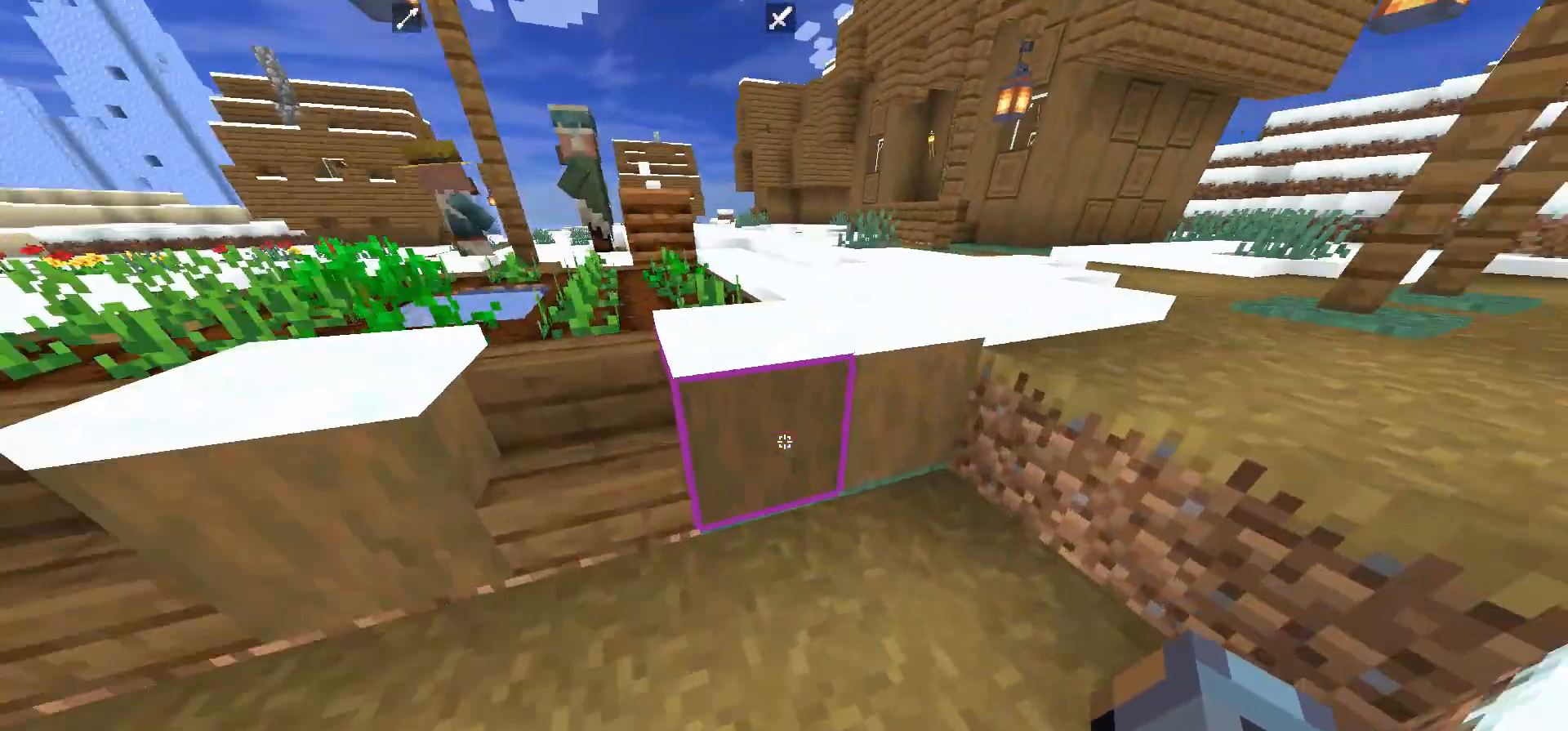
{"keys": ["w"], "mouse": [], "events": []}
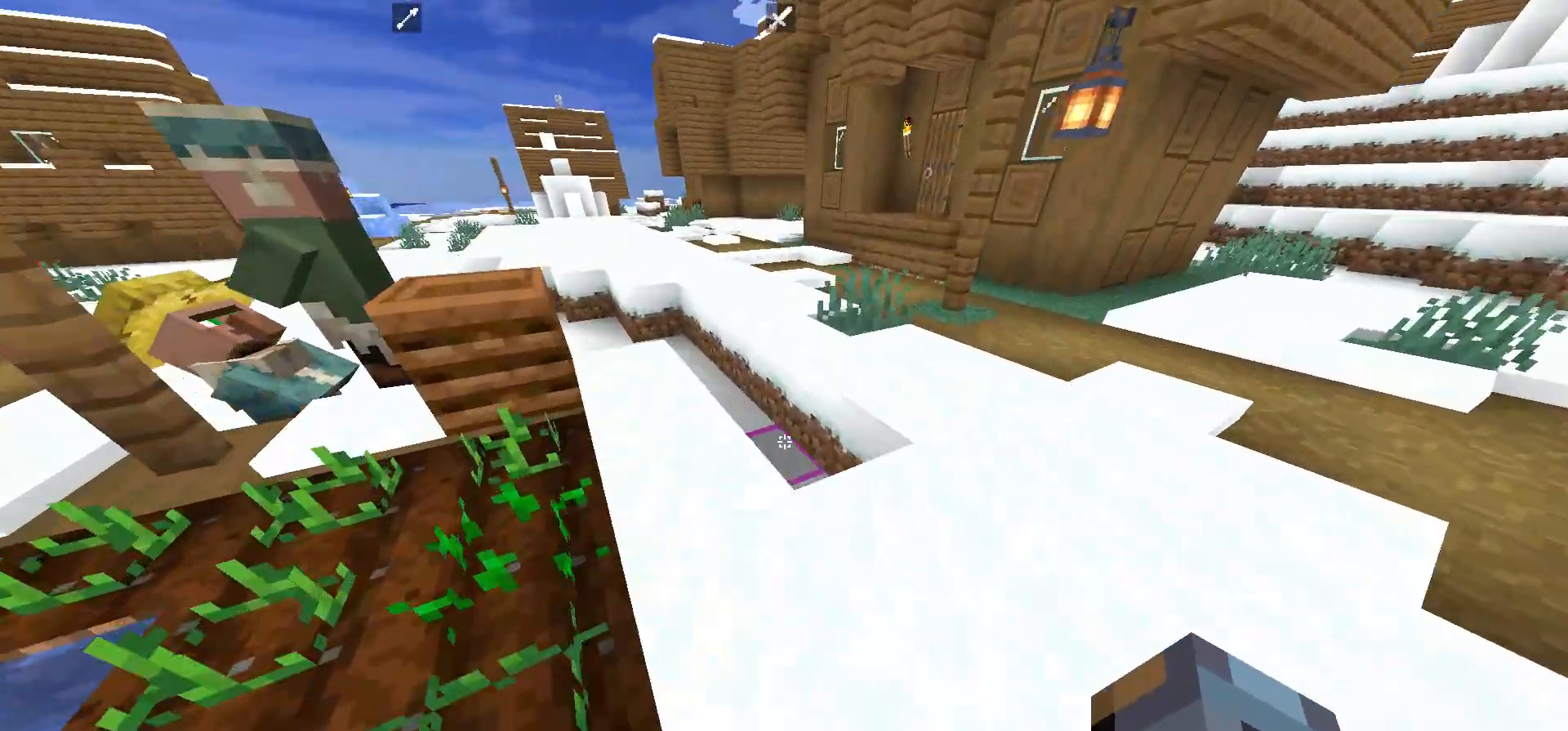
{"keys": ["w"], "mouse": [], "events": []}
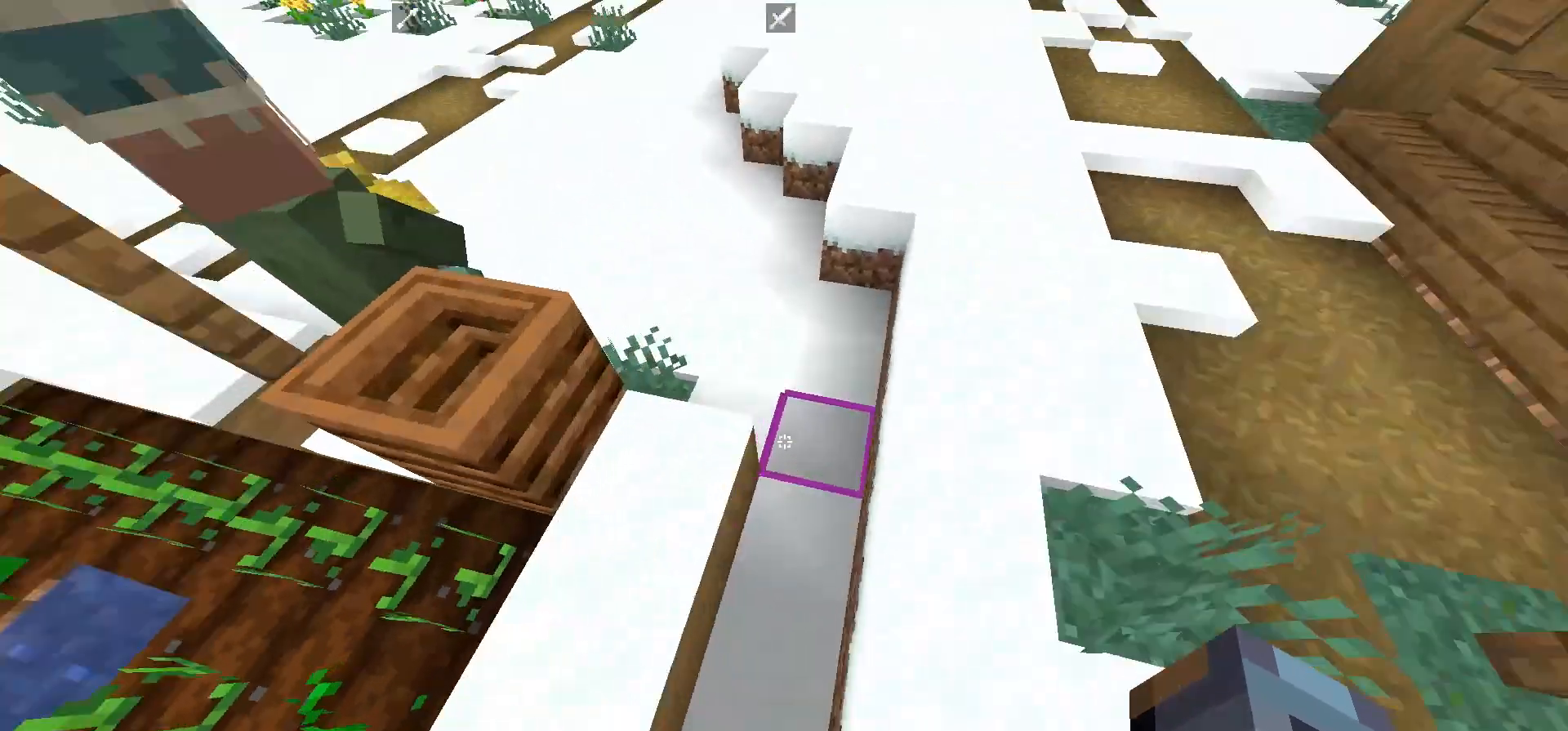
{"keys": ["w"], "mouse": [], "events": []}
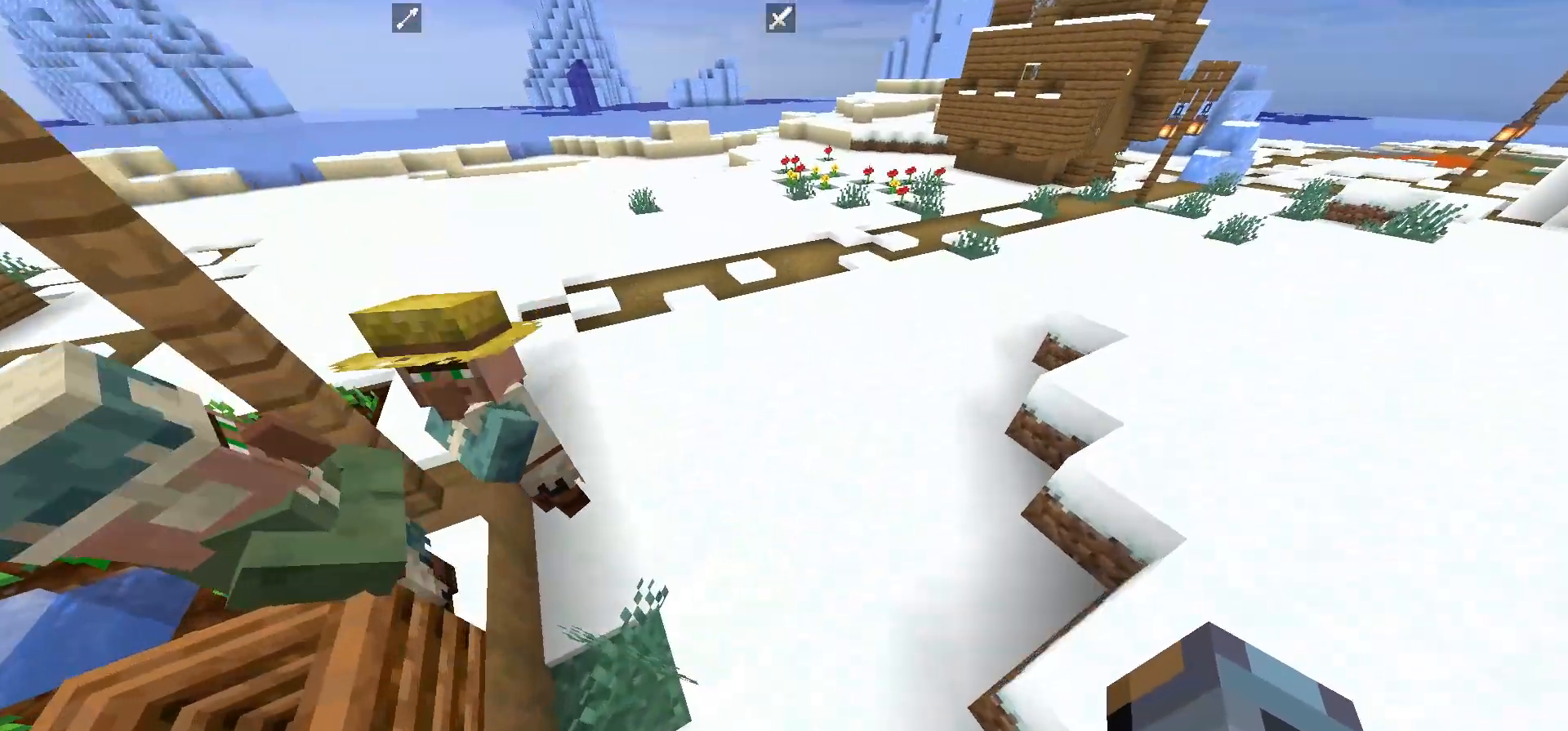
{"keys": ["w"], "mouse": [], "events": []}
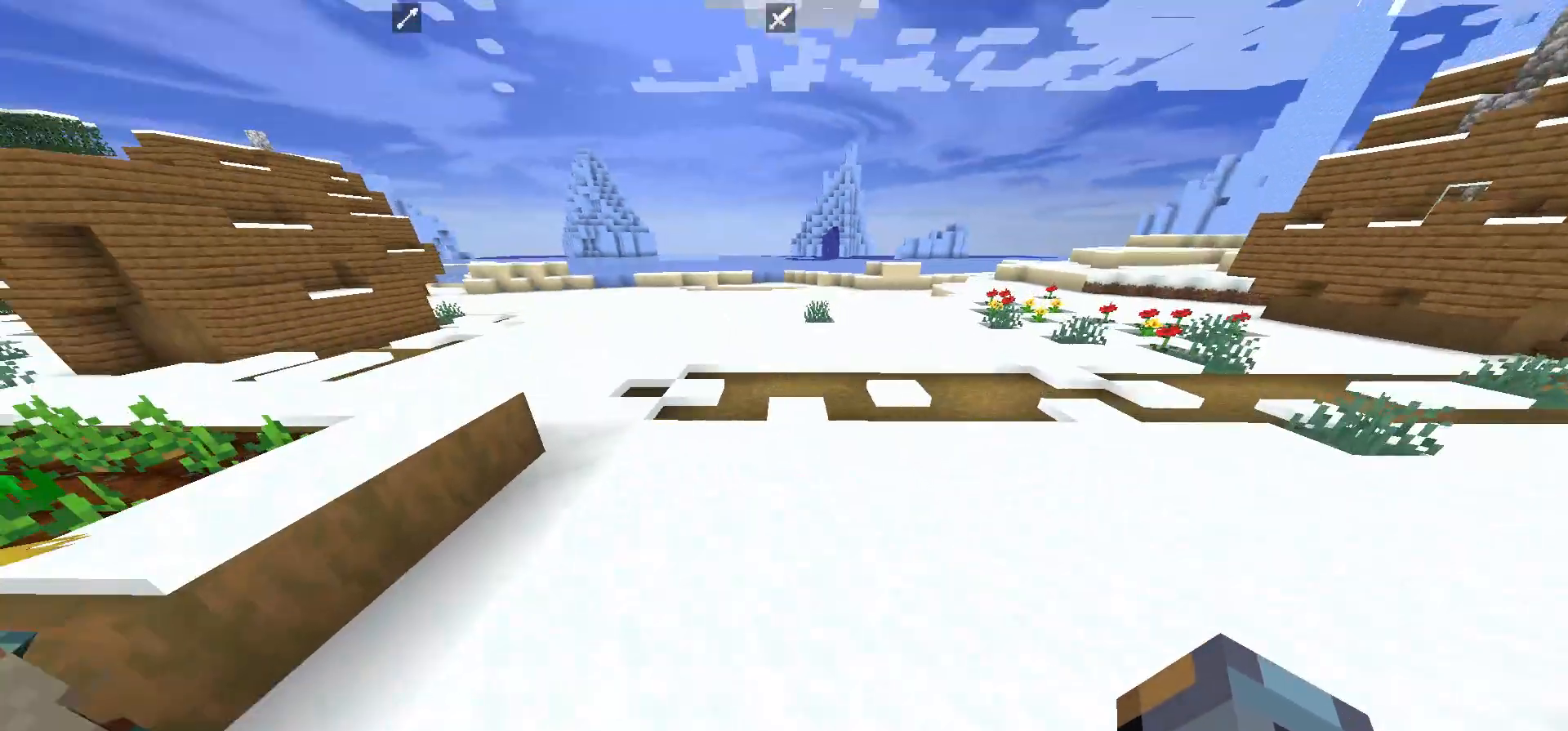
{"keys": ["a", "w"], "mouse": [], "events": [[383, "a", "down"]]}